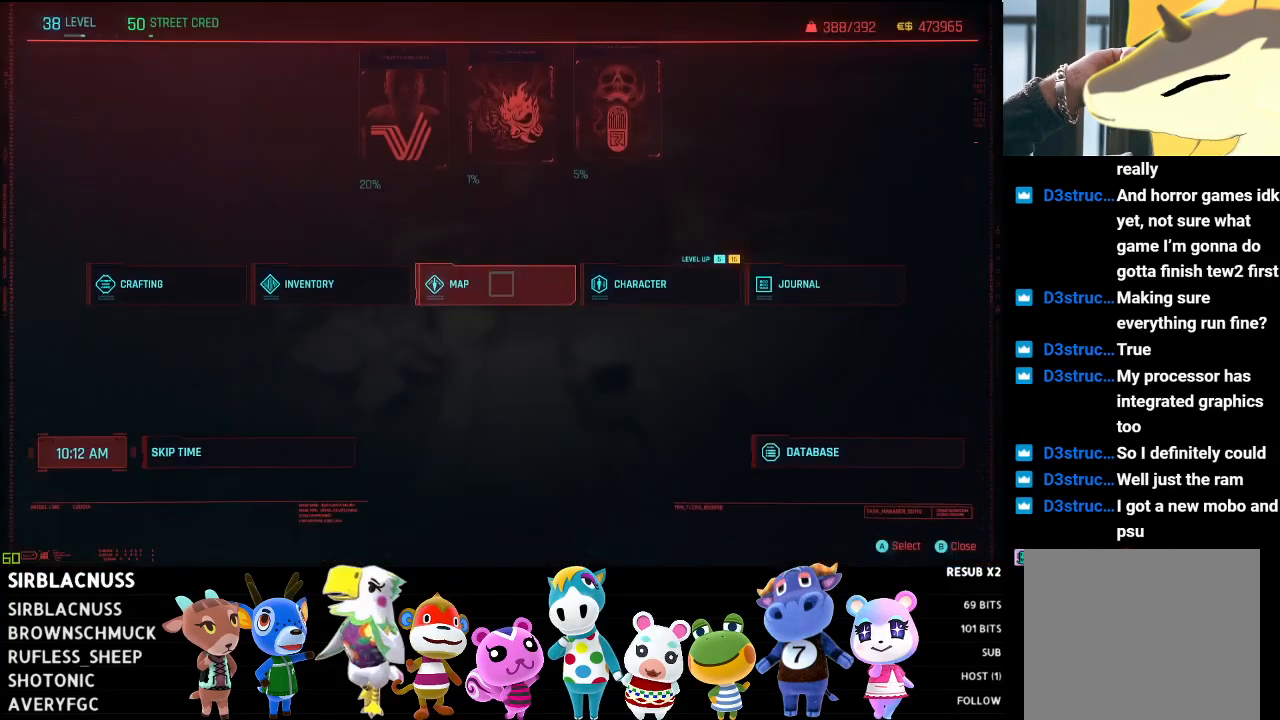
Gameplay with a controller (Xbox layout); each line is a JSON object with the inputs held at the frame after it. "events" lists button and stick changes between this image and that frame as [ms after this image, input, new state], when the widget could be followed in between.
{"buttons": [], "left_stick": "left", "right_stick": "center", "events": [[467, "left_stick", "left"]]}
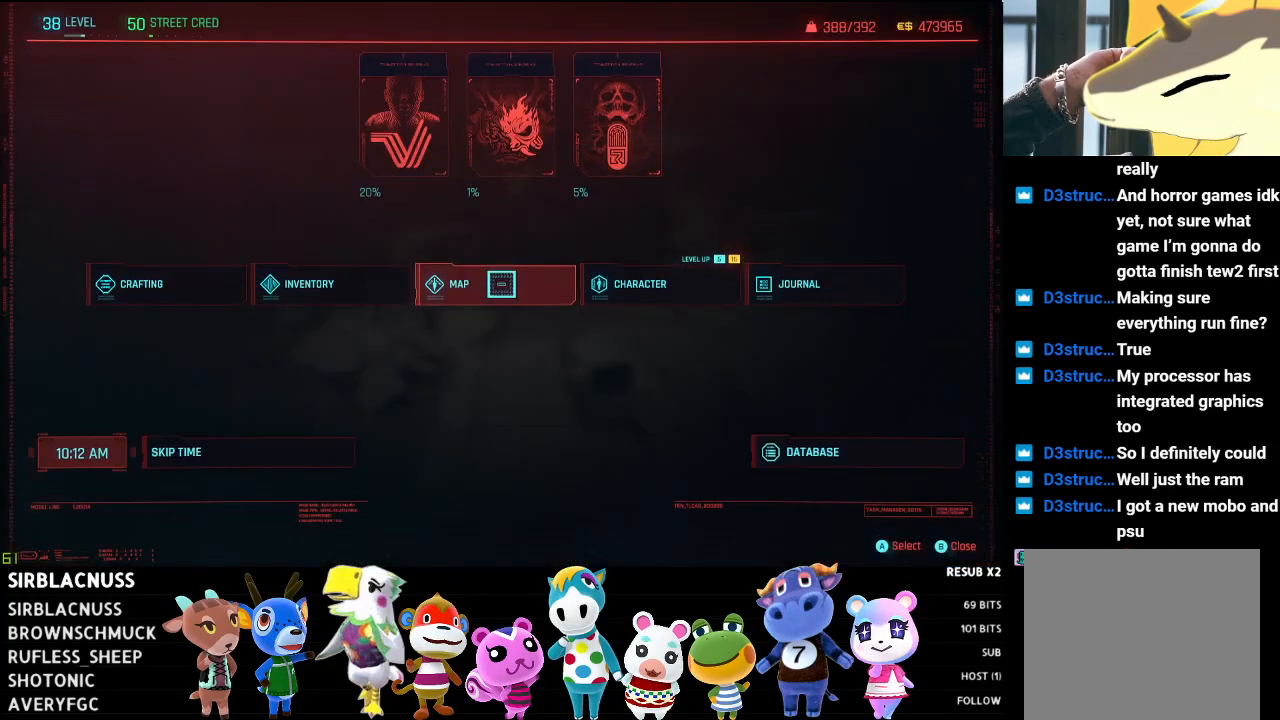
{"buttons": [], "left_stick": "up-right", "right_stick": "center", "events": [[217, "left_stick", "down-left"], [400, "left_stick", "center"], [467, "left_stick", "up-right"]]}
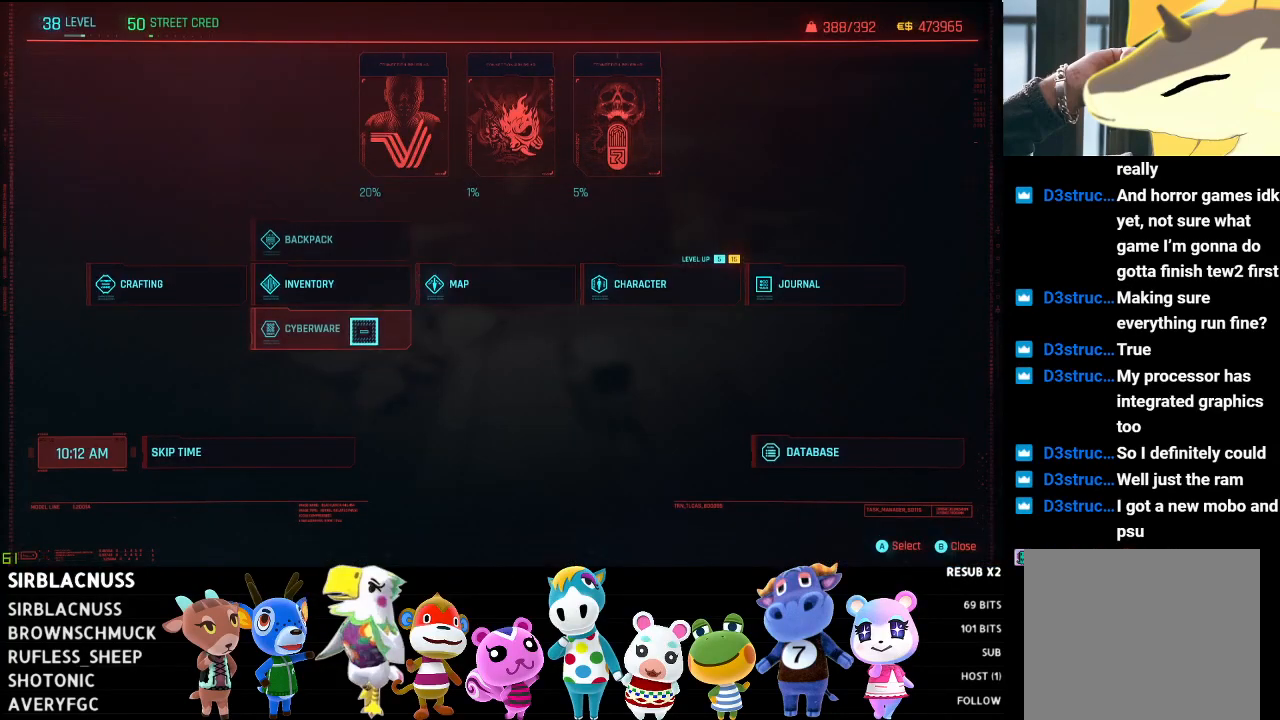
{"buttons": [], "left_stick": "down-left", "right_stick": "center", "events": [[283, "left_stick", "center"], [483, "left_stick", "down-left"]]}
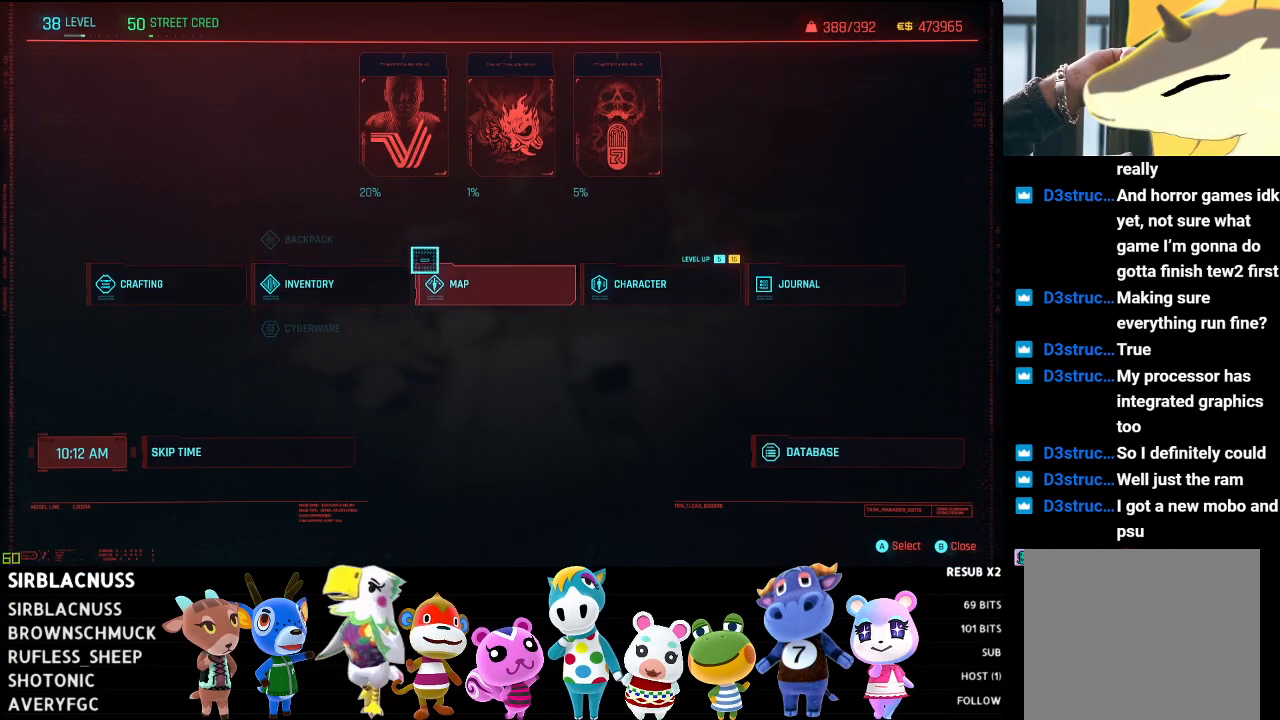
{"buttons": [], "left_stick": "up-right", "right_stick": "center", "events": [[250, "left_stick", "center"], [383, "left_stick", "up"], [450, "left_stick", "up-right"]]}
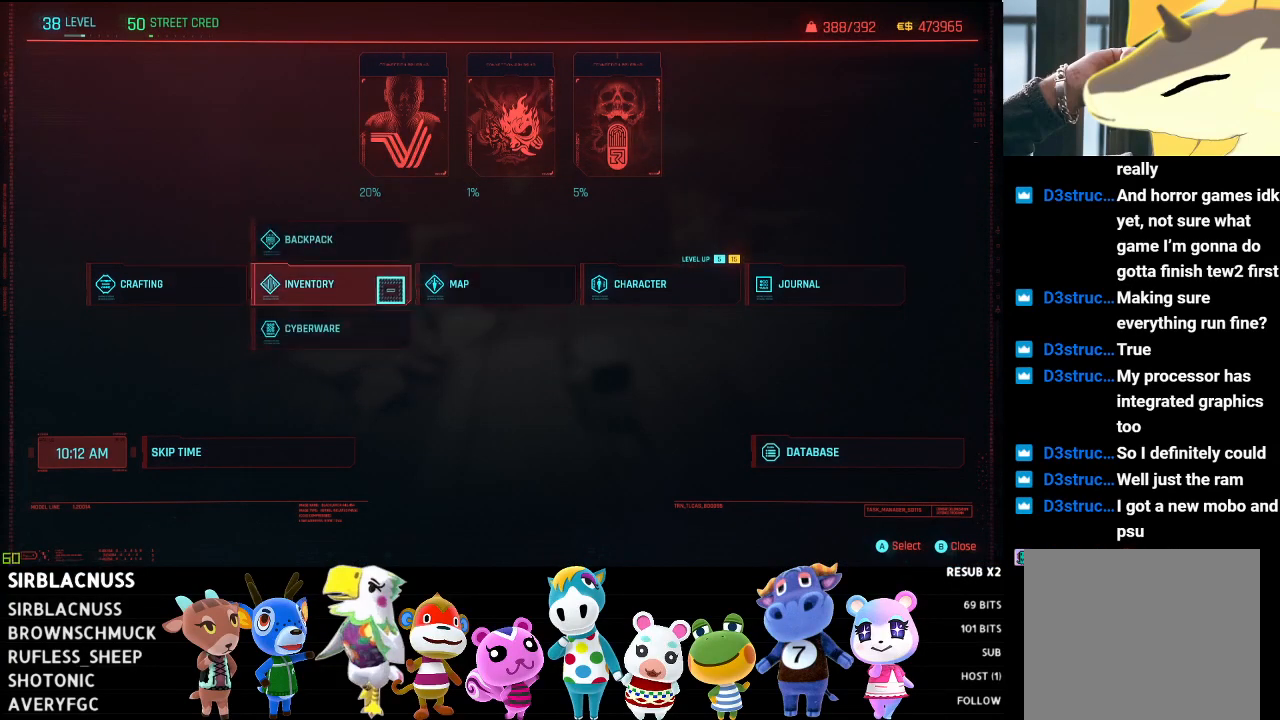
{"buttons": [], "left_stick": "left", "right_stick": "center", "events": [[167, "left_stick", "center"], [283, "left_stick", "left"]]}
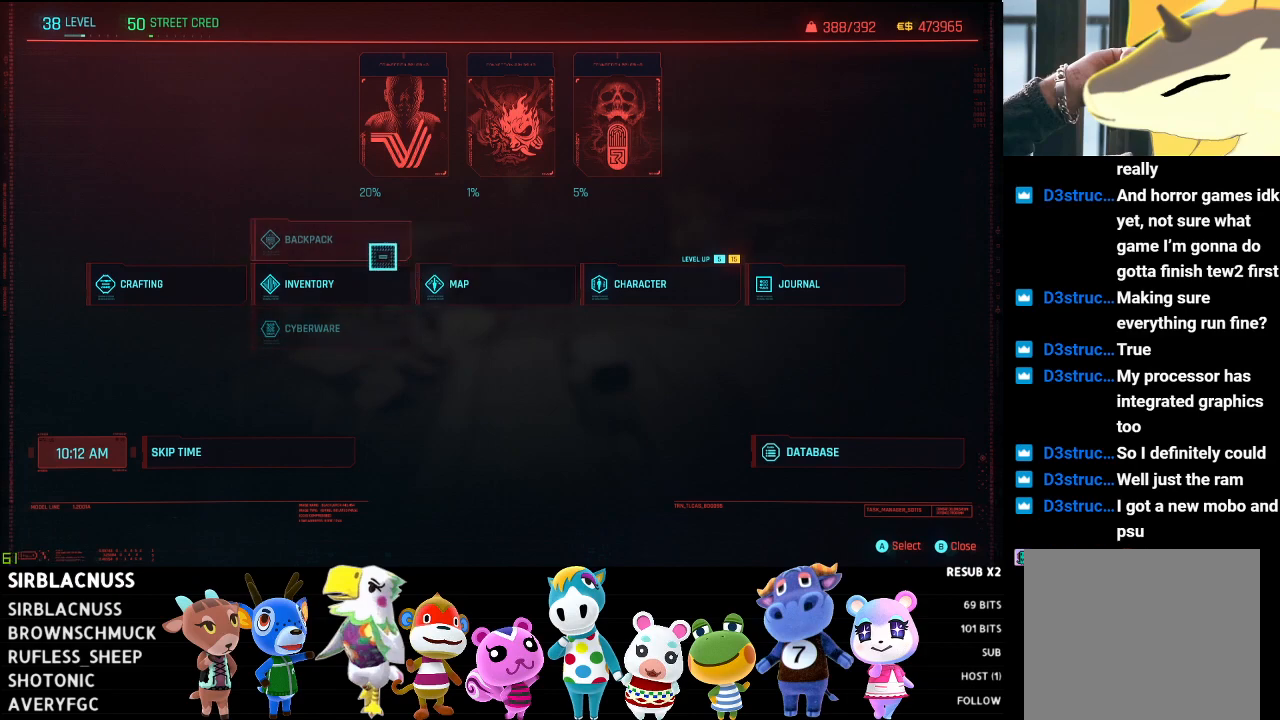
{"buttons": [], "left_stick": "center", "right_stick": "center", "events": [[150, "left_stick", "down"], [250, "left_stick", "right"], [300, "left_stick", "up-right"], [500, "left_stick", "center"]]}
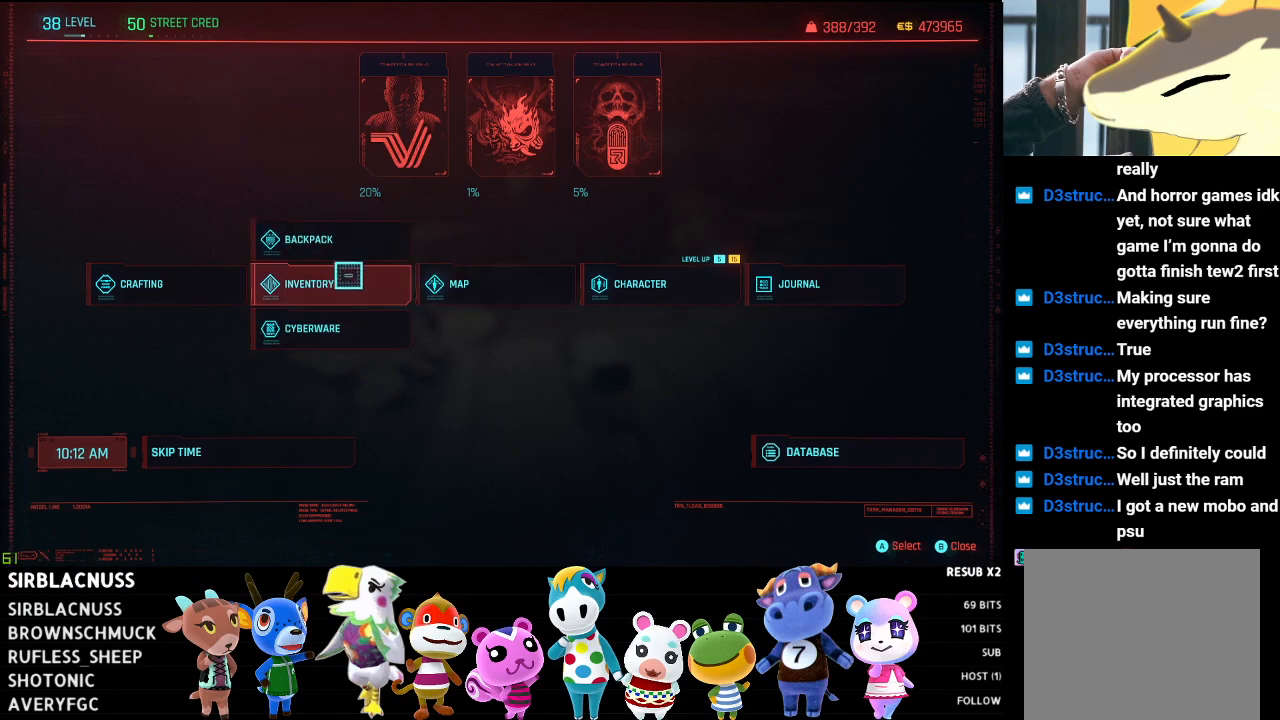
{"buttons": [], "left_stick": "down-right", "right_stick": "center", "events": [[67, "left_stick", "left"], [200, "left_stick", "center"], [383, "left_stick", "down-right"]]}
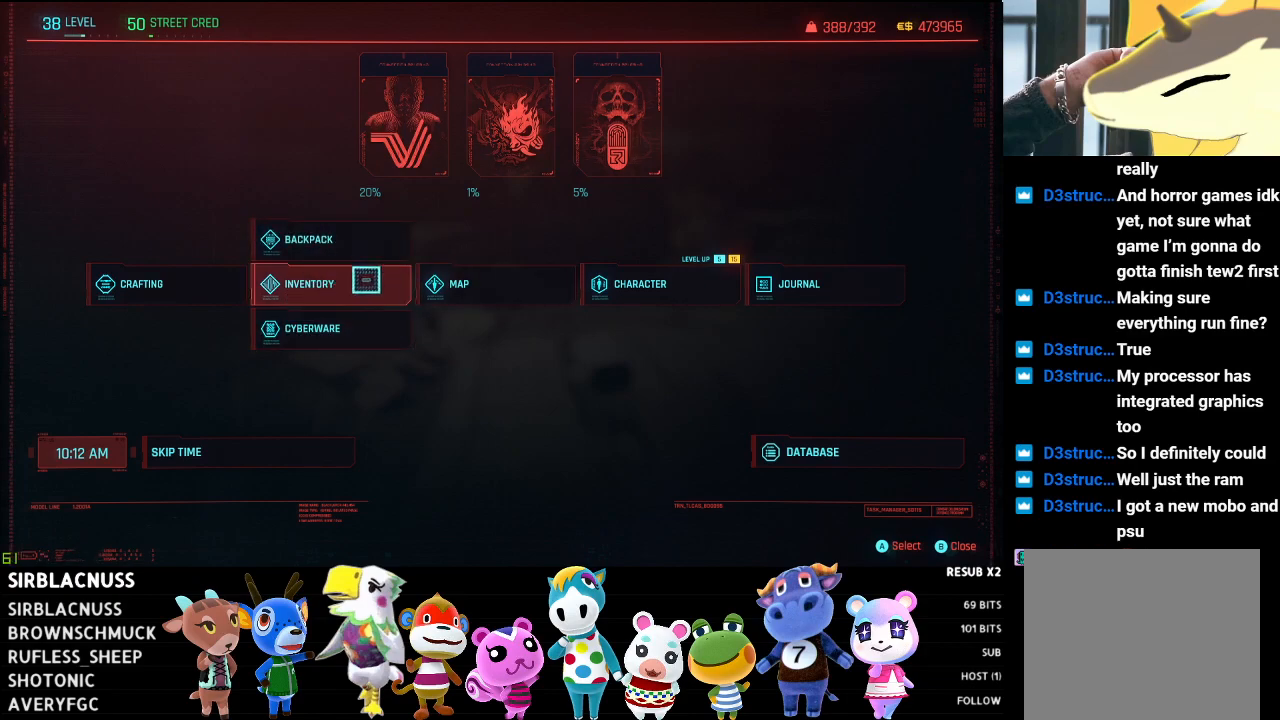
{"buttons": ["A"], "left_stick": "center", "right_stick": "center", "events": [[100, "left_stick", "center"], [300, "left_stick", "right"], [450, "A", "down"], [450, "left_stick", "center"]]}
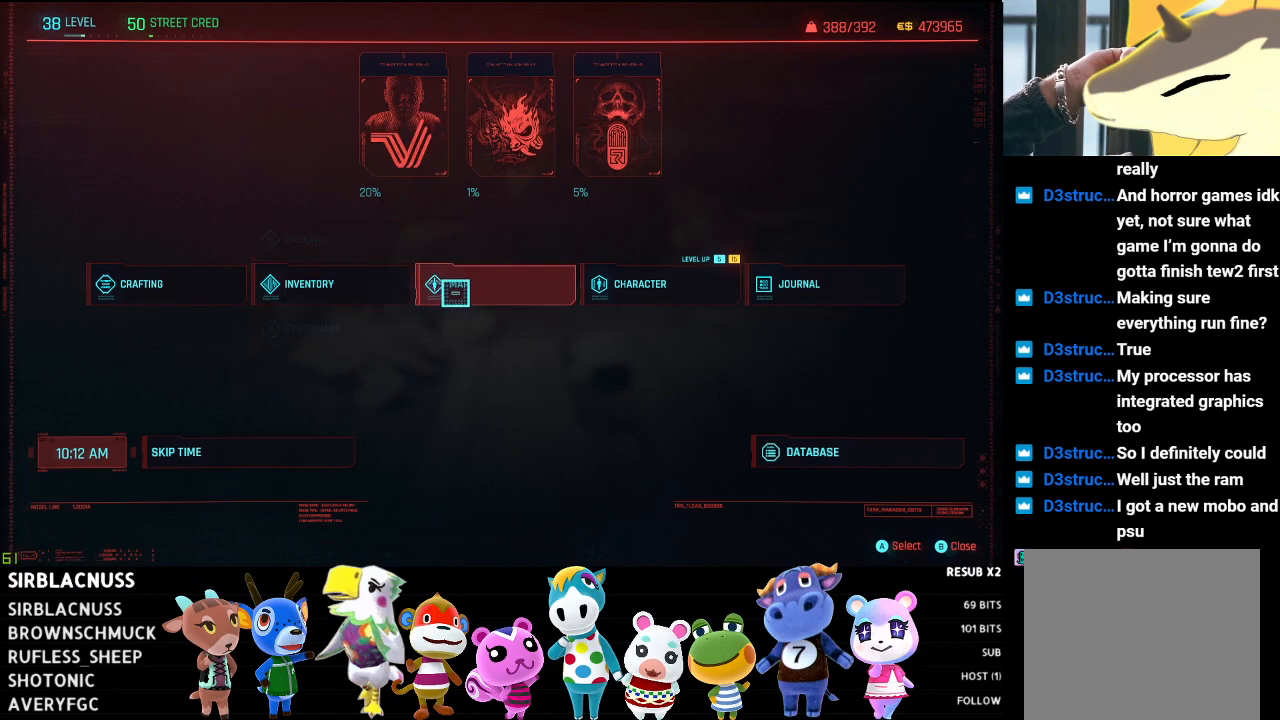
{"buttons": [], "left_stick": "center", "right_stick": "center", "events": [[100, "A", "up"]]}
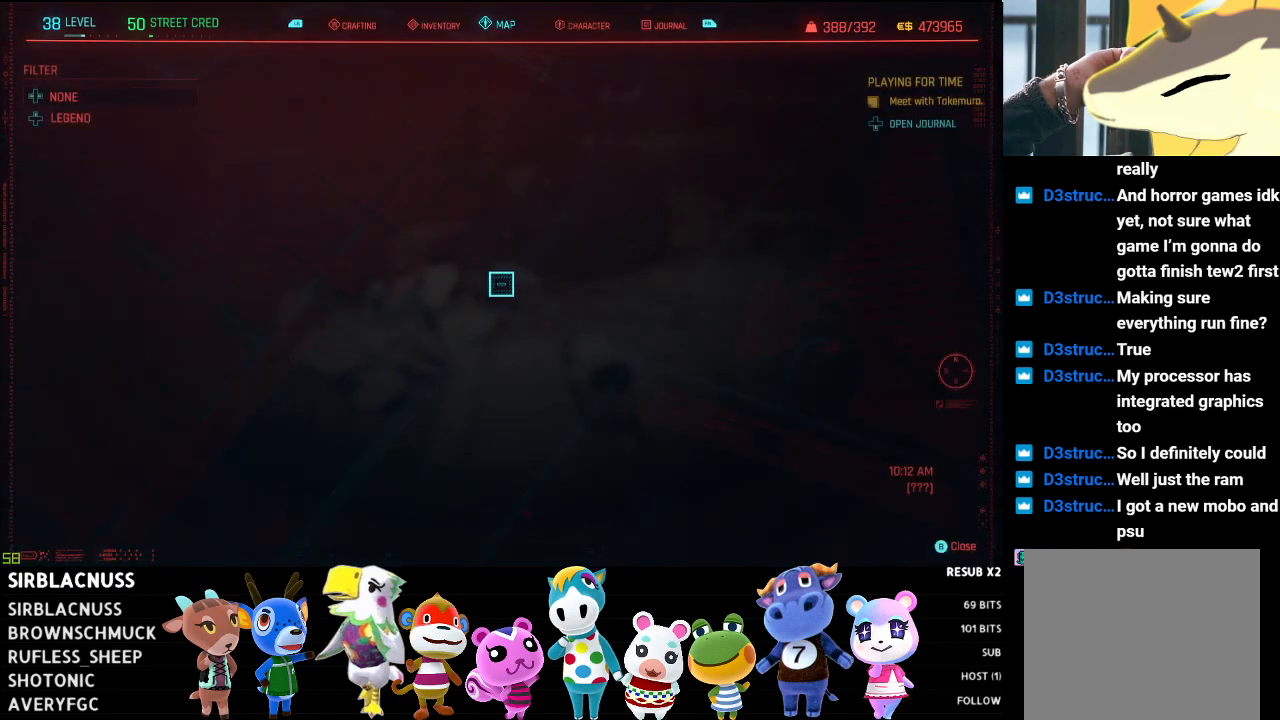
{"buttons": [], "left_stick": "center", "right_stick": "center", "events": []}
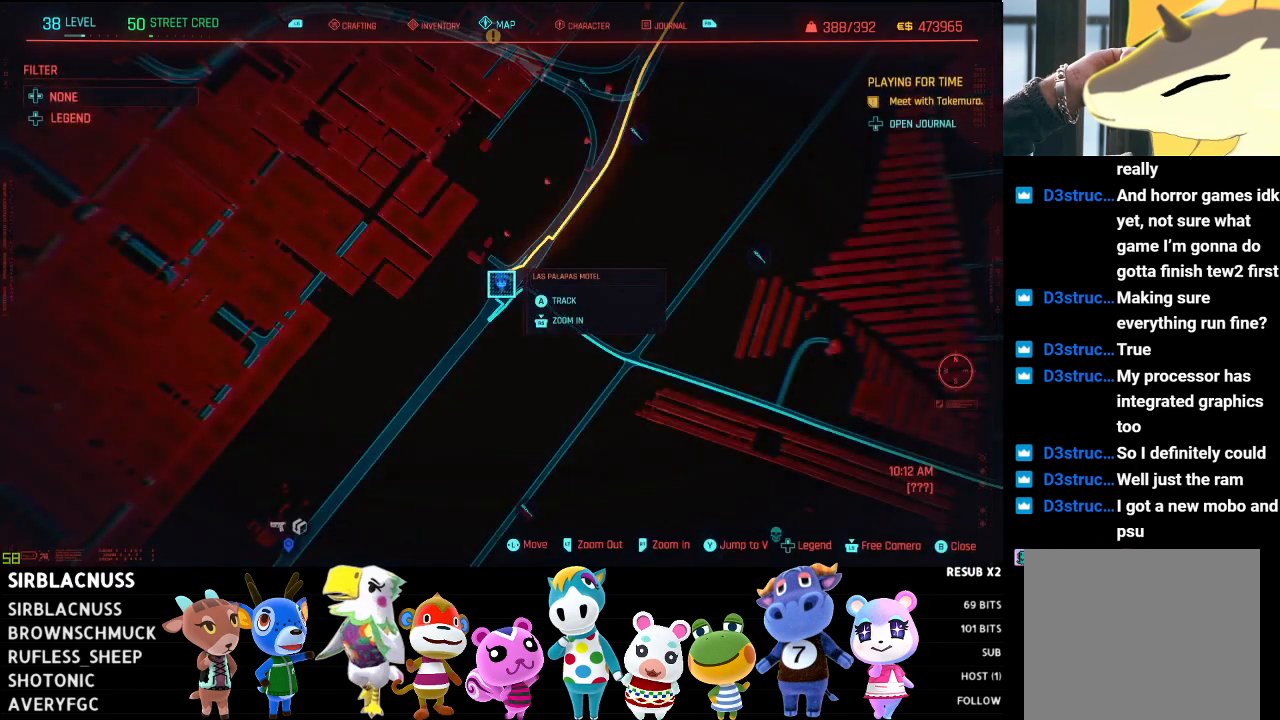
{"buttons": [], "left_stick": "right", "right_stick": "center", "events": [[483, "left_stick", "right"]]}
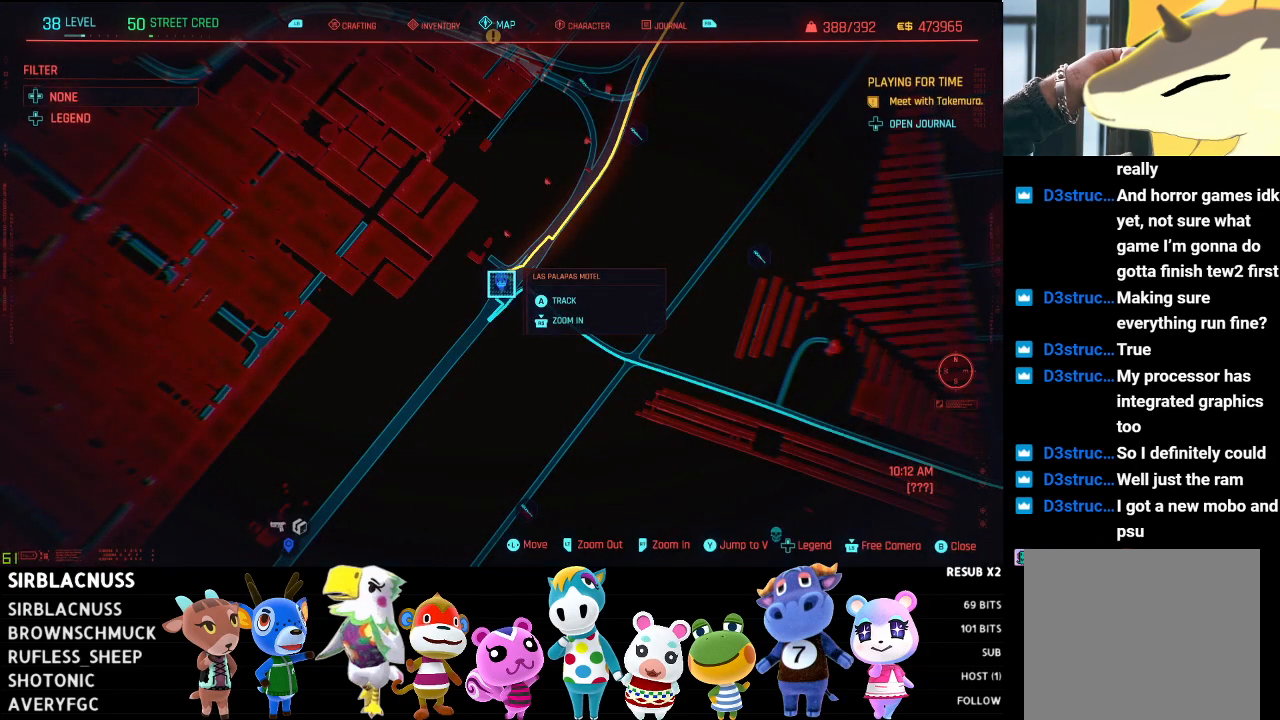
{"buttons": [], "left_stick": "left", "right_stick": "center", "events": [[283, "left_stick", "center"], [367, "left_stick", "left"]]}
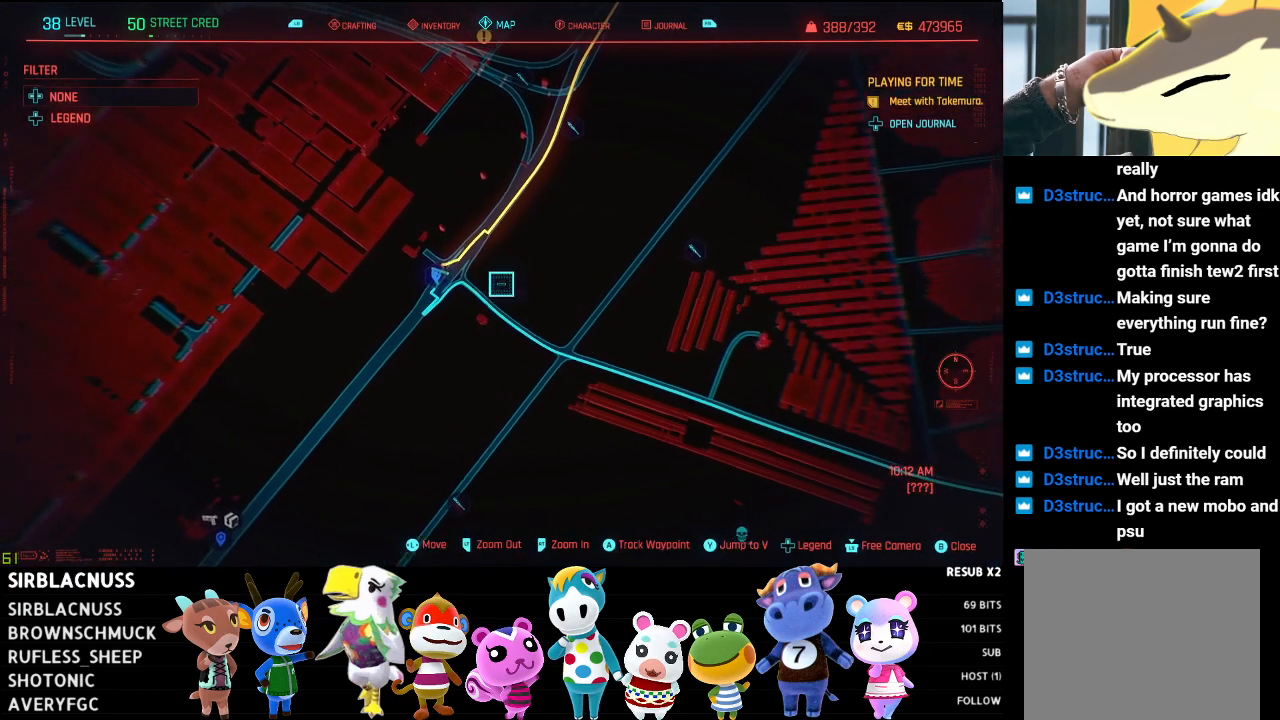
{"buttons": ["L2"], "left_stick": "down-left", "right_stick": "center", "events": [[200, "left_stick", "down"], [433, "left_stick", "down-left"], [467, "L2", "down"]]}
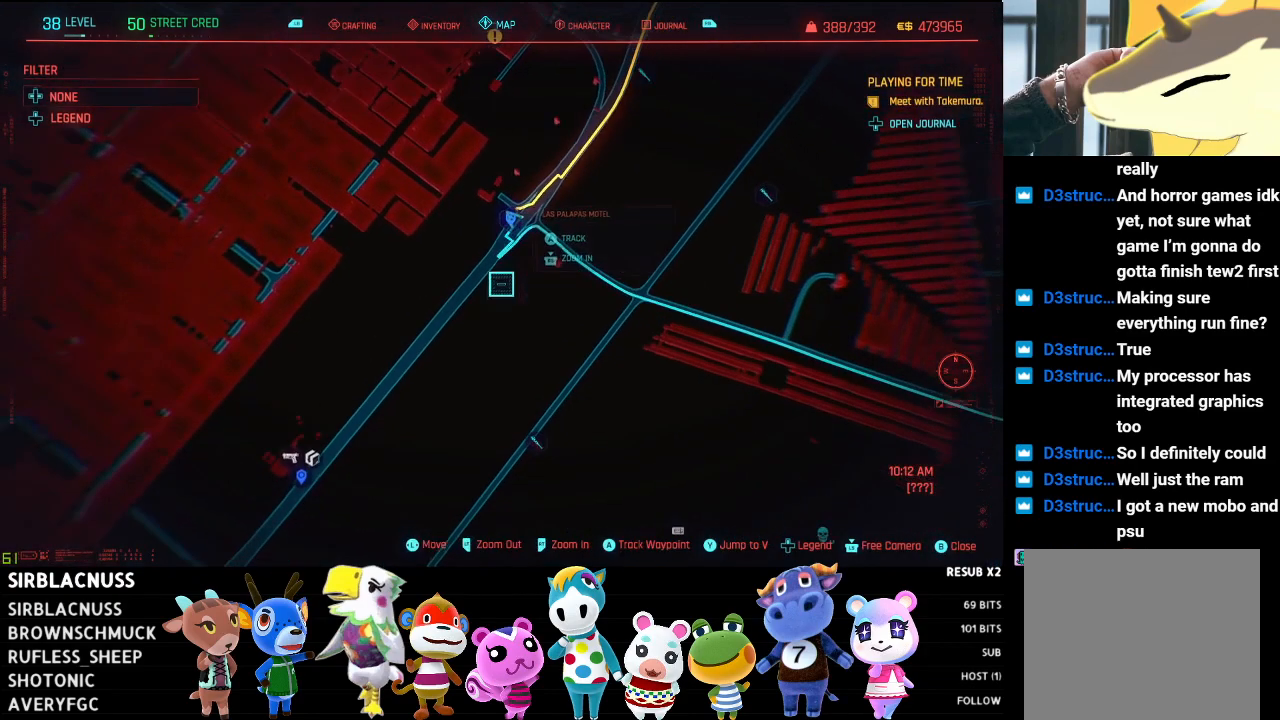
{"buttons": [], "left_stick": "center", "right_stick": "center", "events": [[200, "left_stick", "up-left"], [367, "left_stick", "center"], [450, "L2", "up"]]}
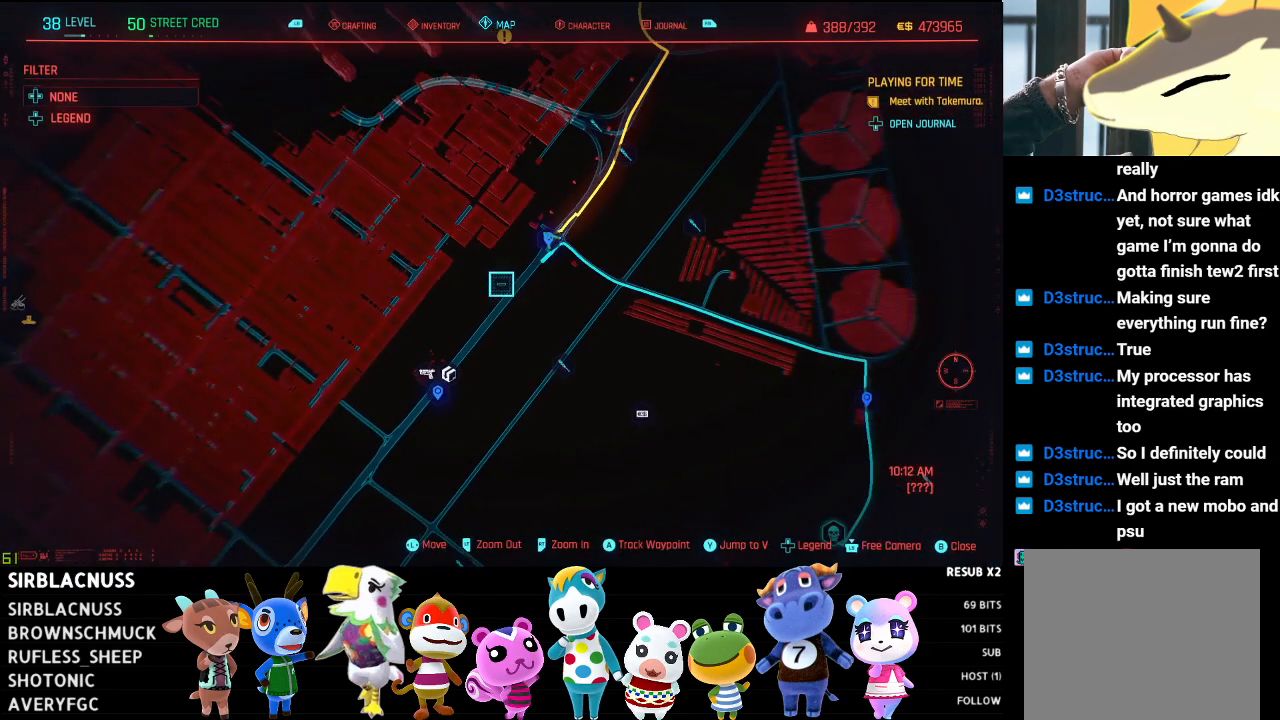
{"buttons": [], "left_stick": "down-left", "right_stick": "center", "events": [[50, "left_stick", "up"], [133, "L2", "down"], [450, "left_stick", "down-left"], [467, "L2", "up"]]}
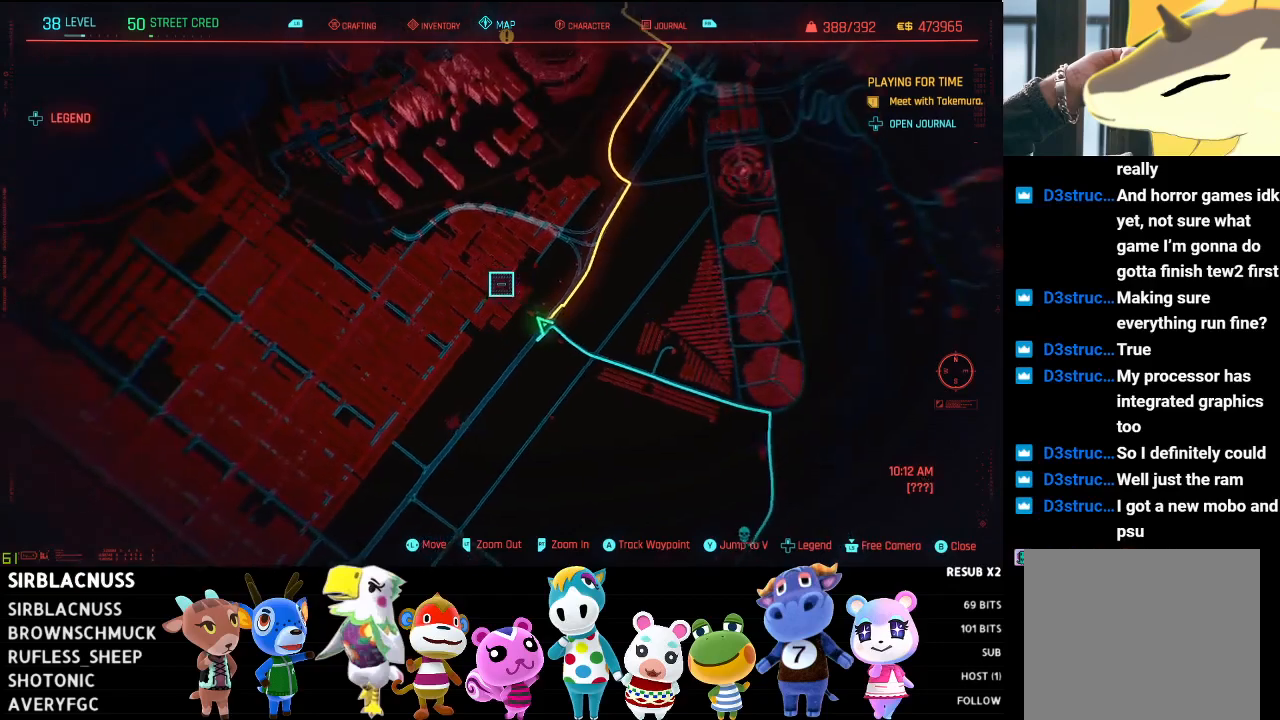
{"buttons": ["R2"], "left_stick": "right", "right_stick": "center", "events": [[283, "left_stick", "down-right"], [400, "R2", "down"], [400, "left_stick", "right"]]}
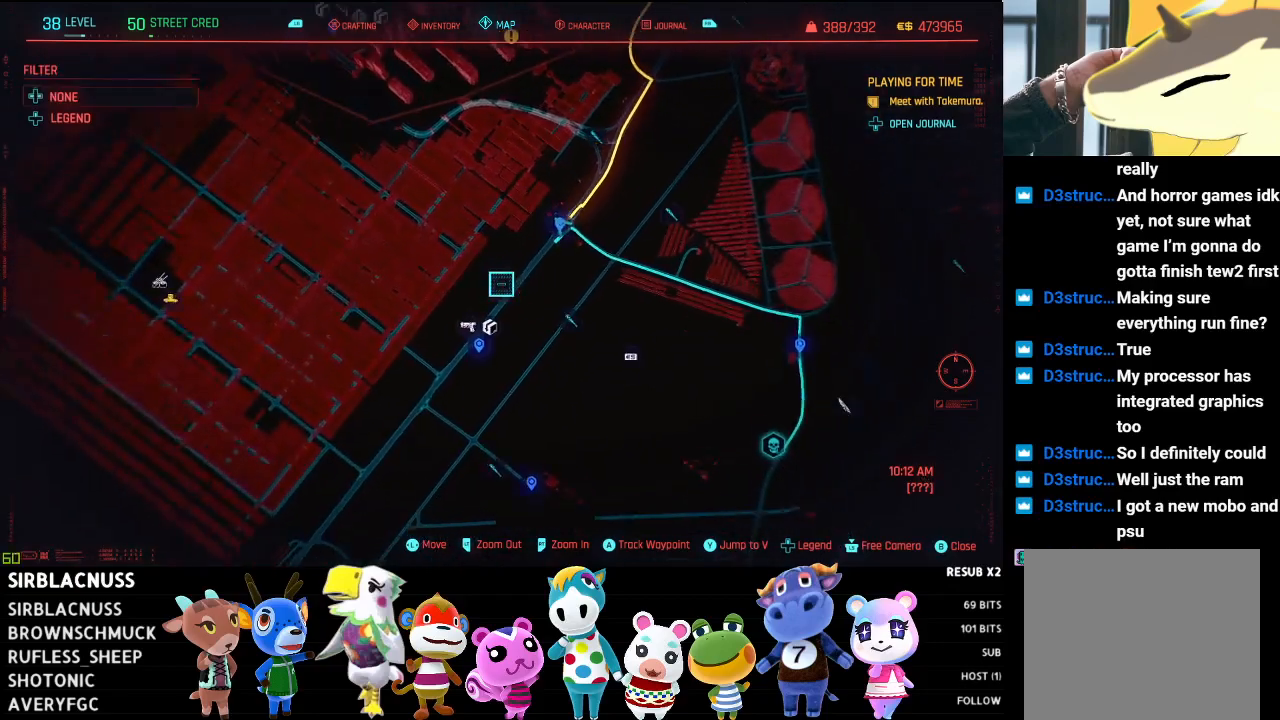
{"buttons": [], "left_stick": "down-right", "right_stick": "center", "events": [[17, "right_stick", "up"], [100, "right_stick", "center"], [133, "left_stick", "down-right"], [283, "R2", "up"]]}
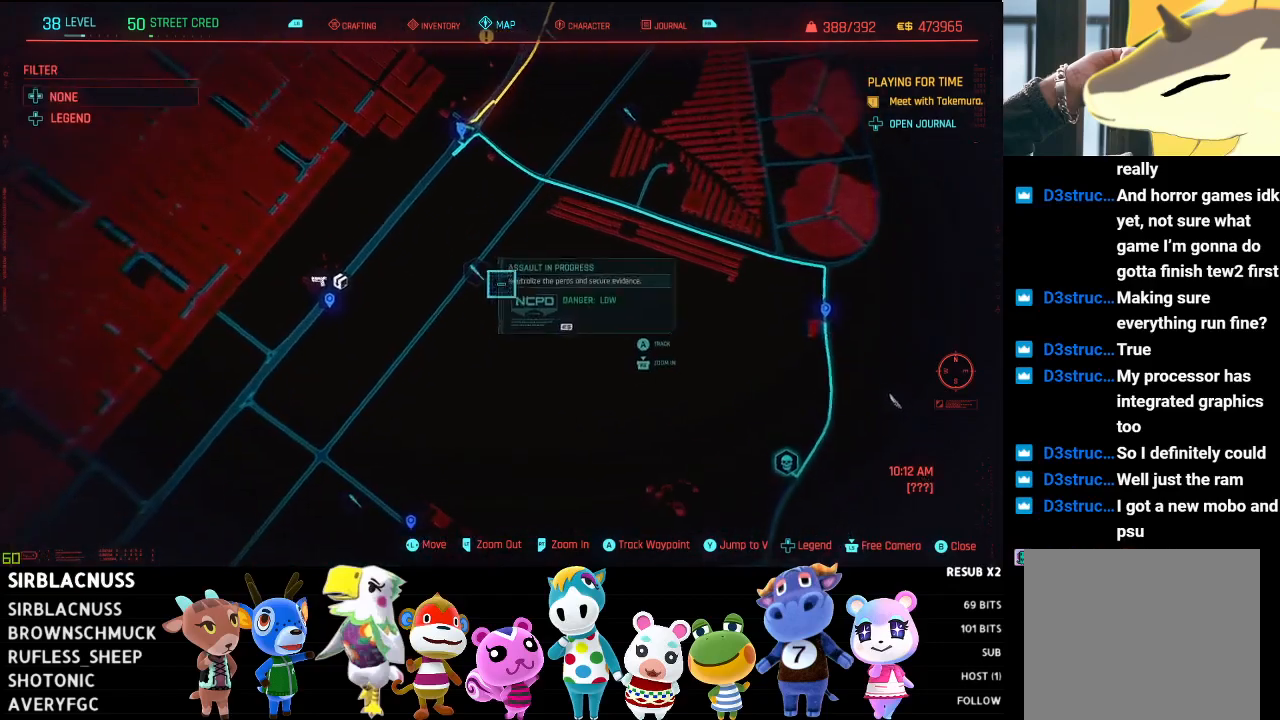
{"buttons": [], "left_stick": "up-right", "right_stick": "center", "events": [[217, "left_stick", "right"], [417, "left_stick", "up-right"]]}
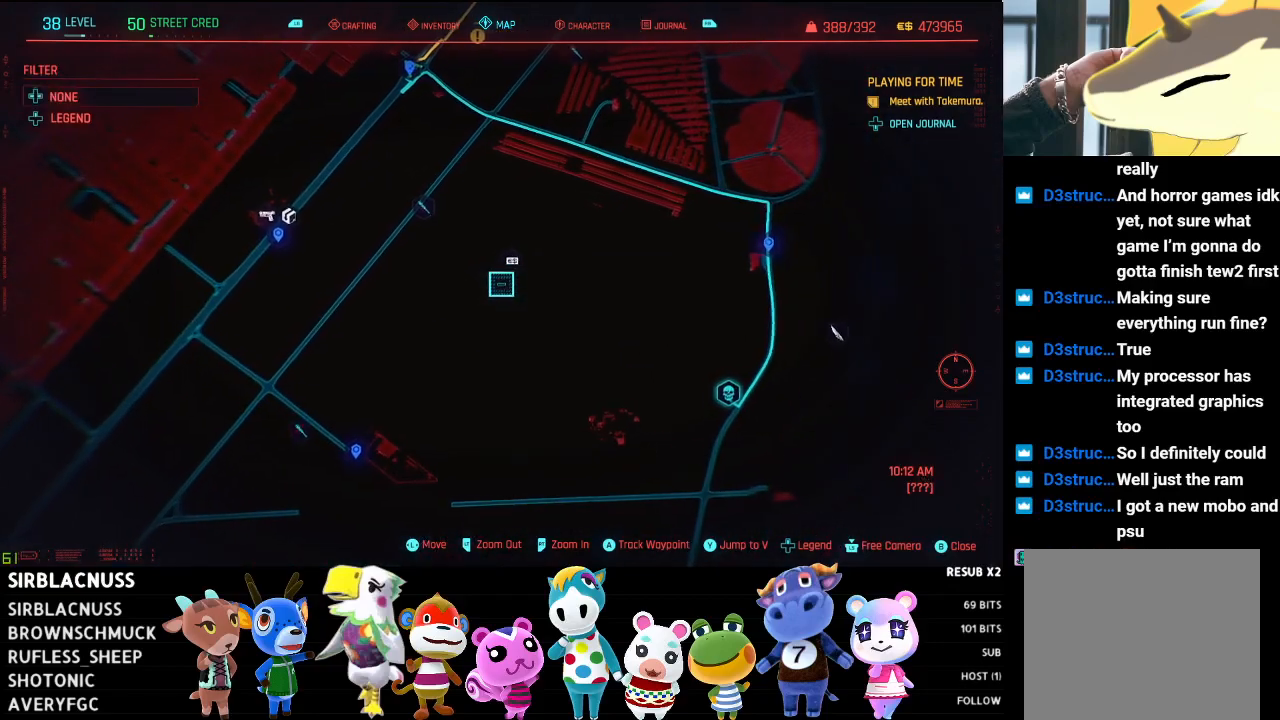
{"buttons": ["L2"], "left_stick": "up-right", "right_stick": "center", "events": [[83, "left_stick", "down-right"], [150, "left_stick", "down"], [367, "L2", "down"], [367, "left_stick", "center"], [500, "left_stick", "up-right"]]}
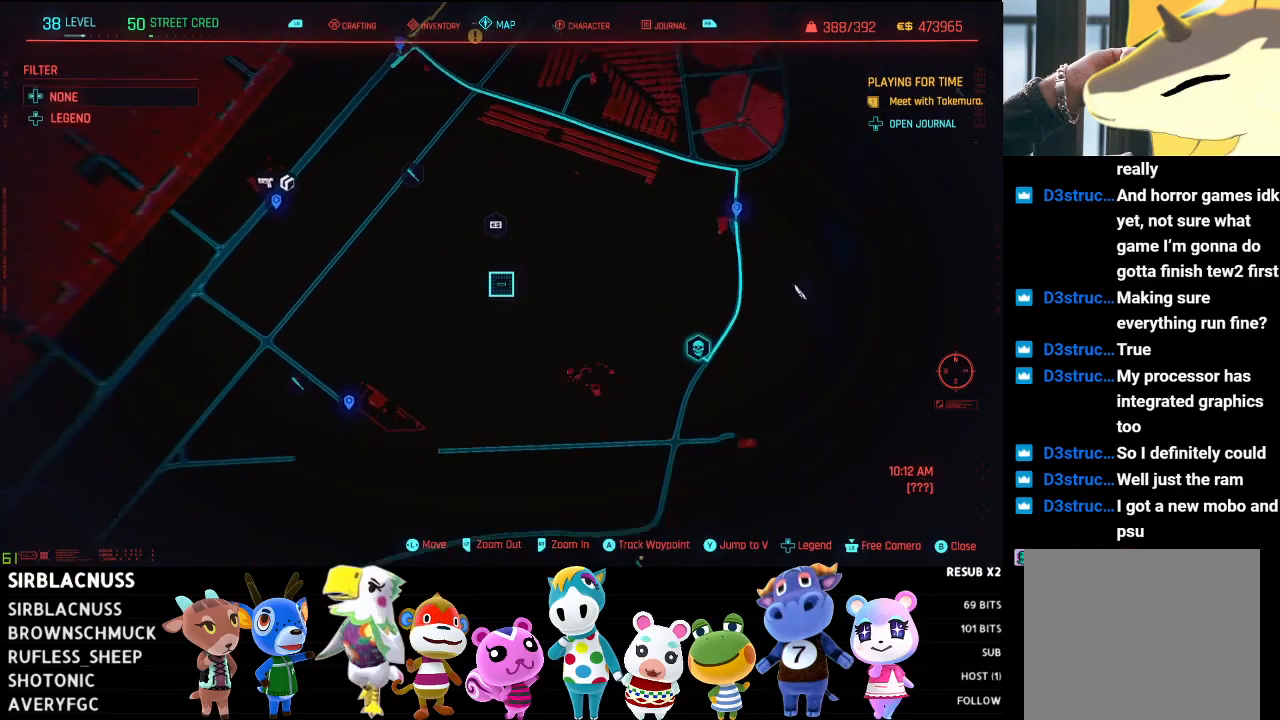
{"buttons": [], "left_stick": "up-right", "right_stick": "center", "events": [[83, "left_stick", "right"], [217, "L2", "up"], [450, "left_stick", "up-right"]]}
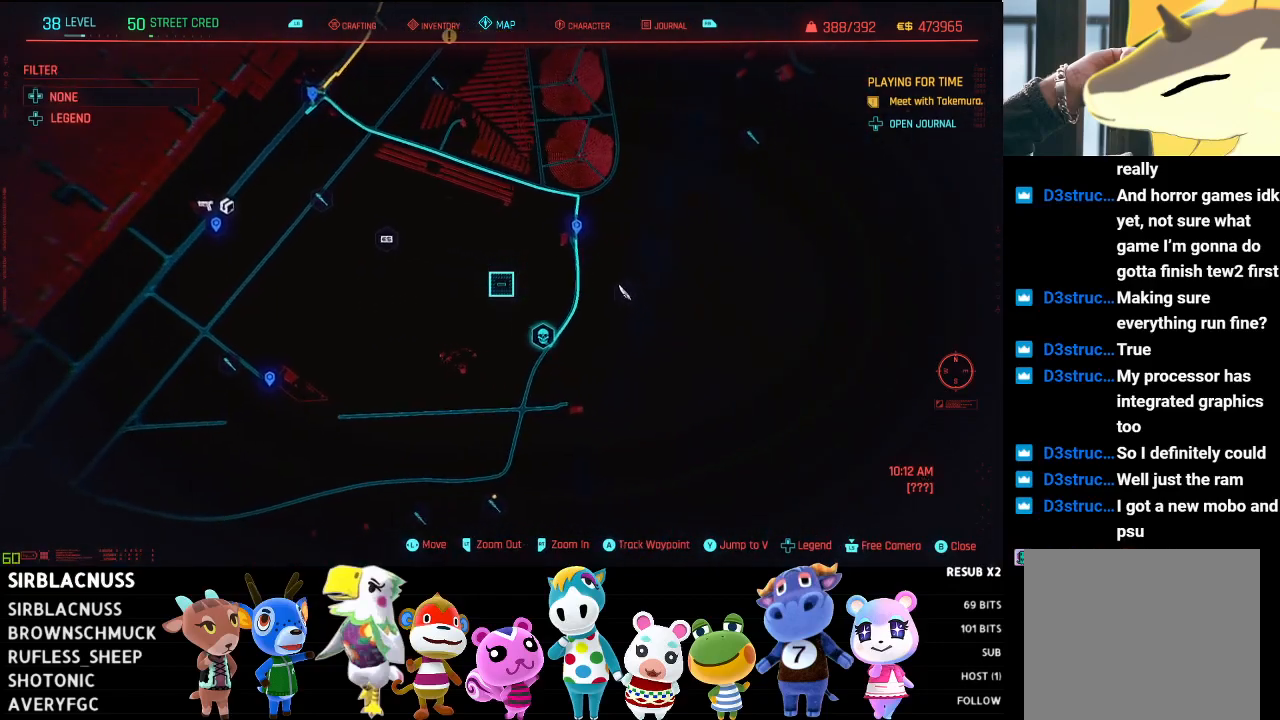
{"buttons": ["L2"], "left_stick": "up", "right_stick": "center", "events": [[17, "left_stick", "up"], [483, "L2", "down"]]}
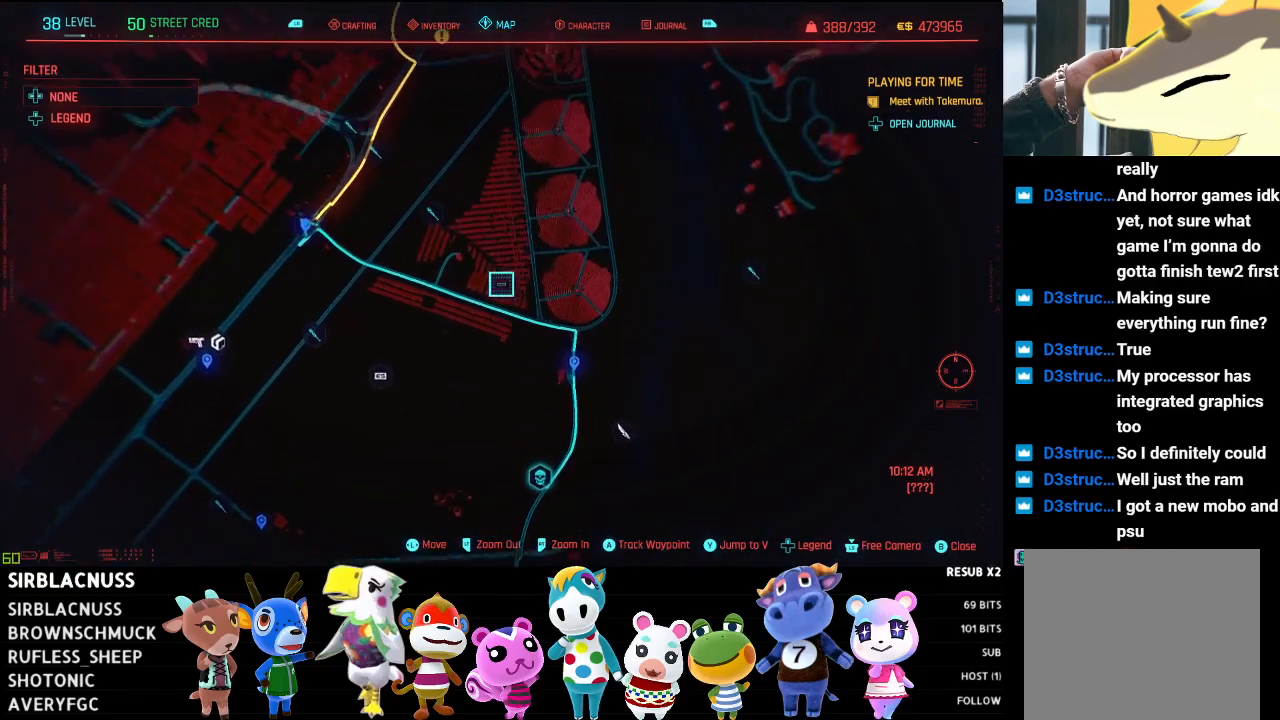
{"buttons": [], "left_stick": "up-left", "right_stick": "center", "events": [[383, "left_stick", "up-left"], [433, "L2", "up"]]}
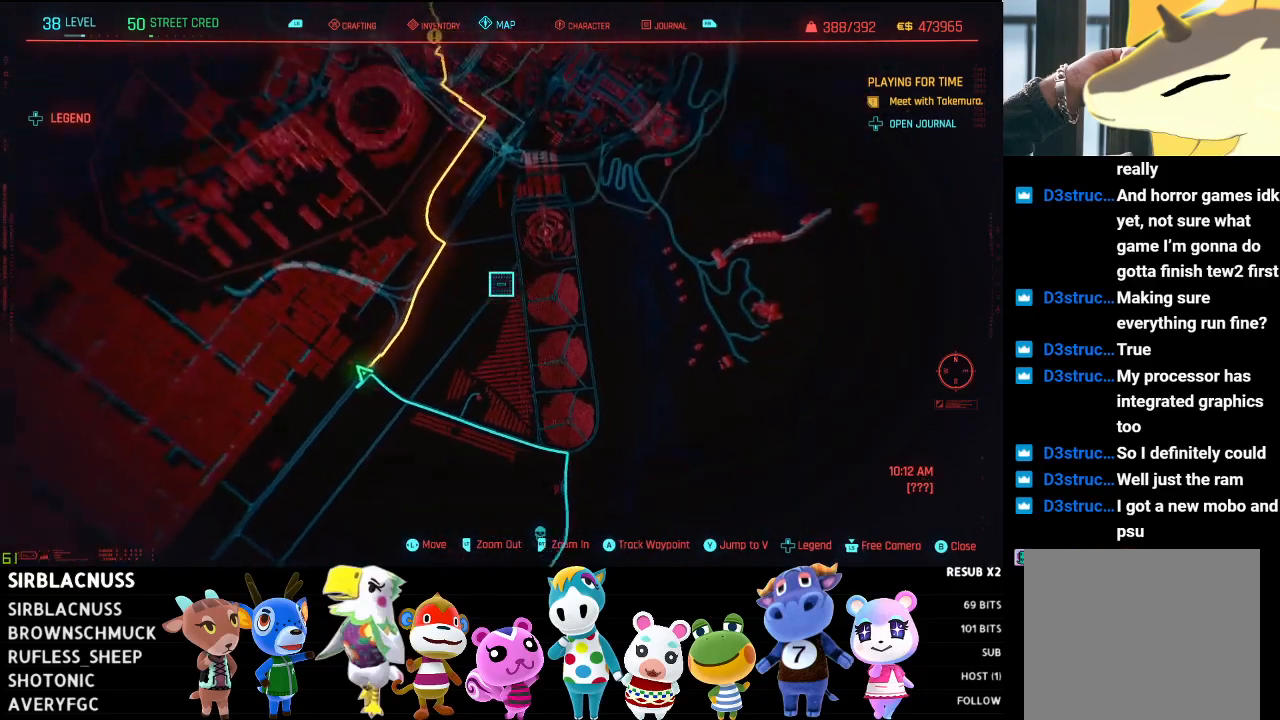
{"buttons": ["R2"], "left_stick": "down-left", "right_stick": "center", "events": [[300, "left_stick", "center"], [433, "left_stick", "down-left"], [467, "R2", "down"]]}
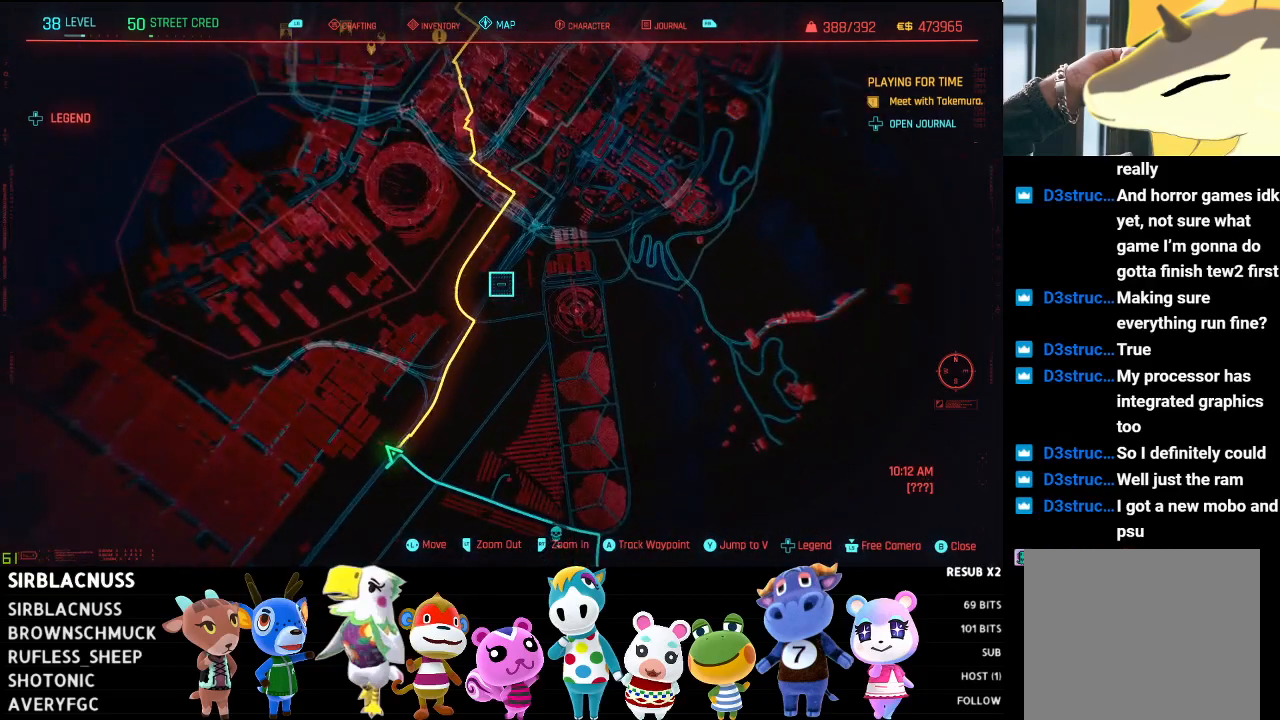
{"buttons": ["R2"], "left_stick": "center", "right_stick": "center", "events": [[150, "left_stick", "left"], [400, "left_stick", "center"]]}
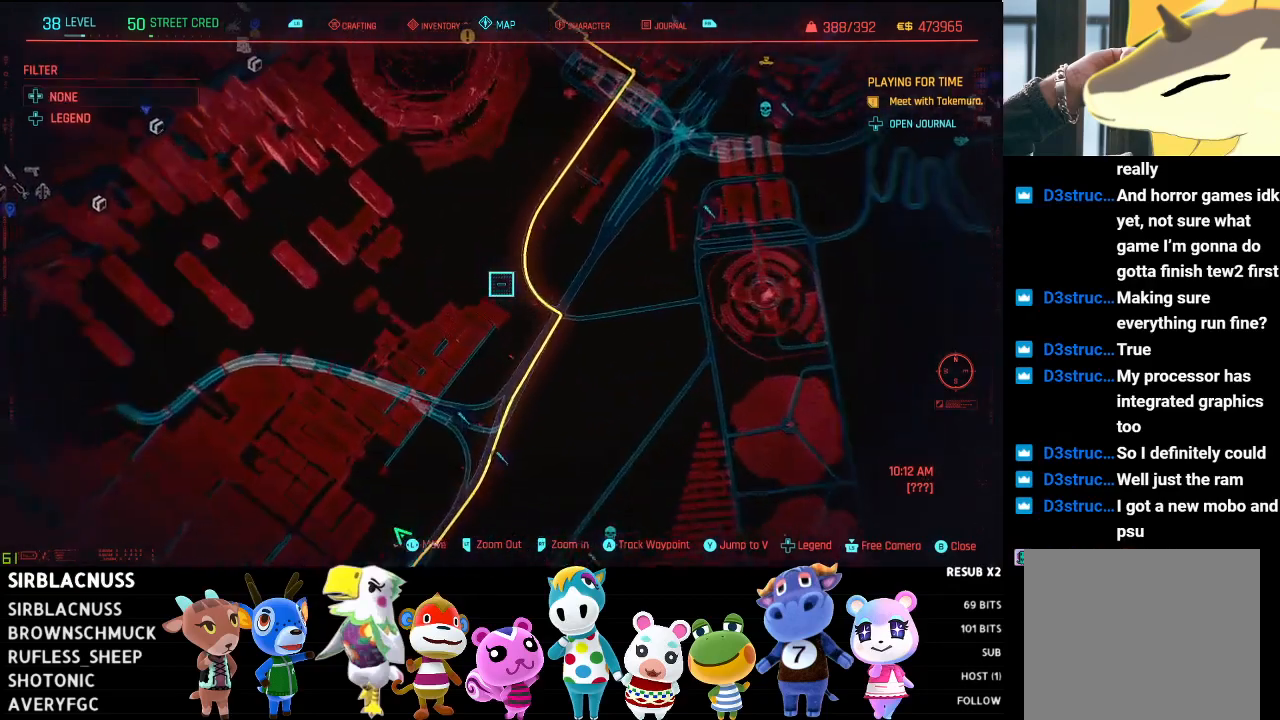
{"buttons": [], "left_stick": "left", "right_stick": "center", "events": [[33, "R2", "up"], [233, "left_stick", "left"]]}
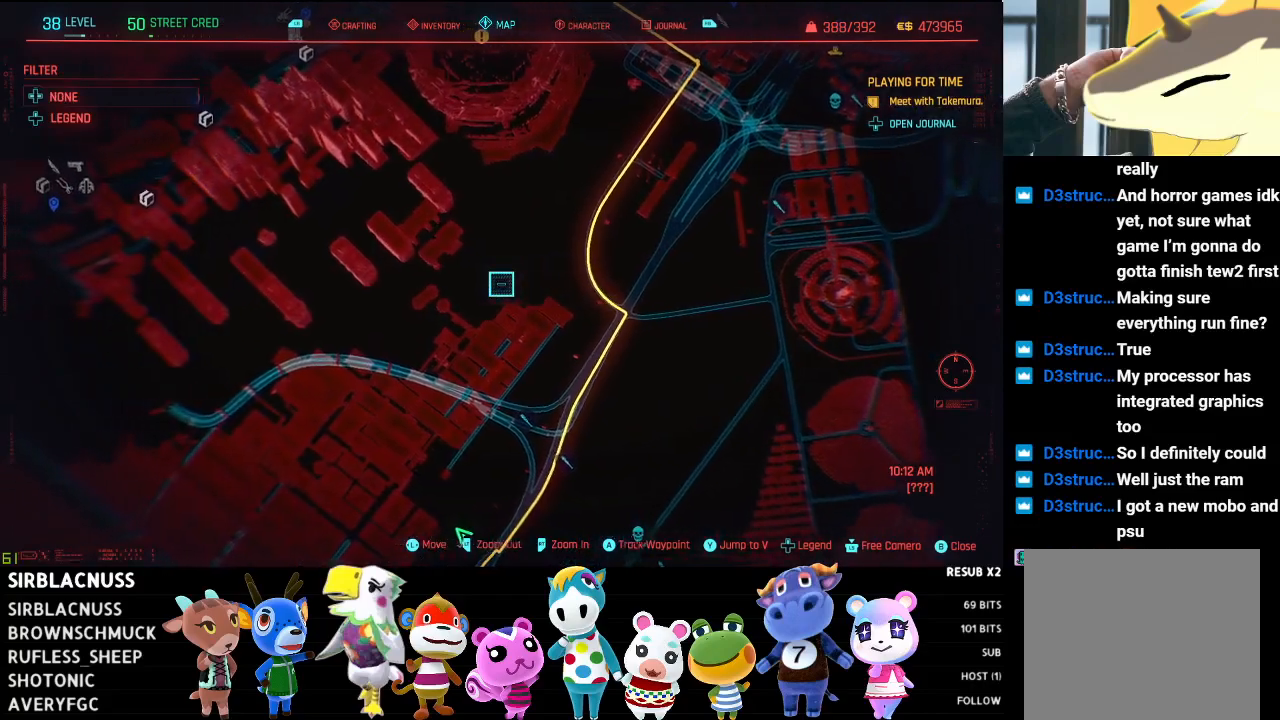
{"buttons": ["L2"], "left_stick": "left", "right_stick": "center", "events": [[33, "left_stick", "down-left"], [317, "L2", "down"], [350, "left_stick", "left"]]}
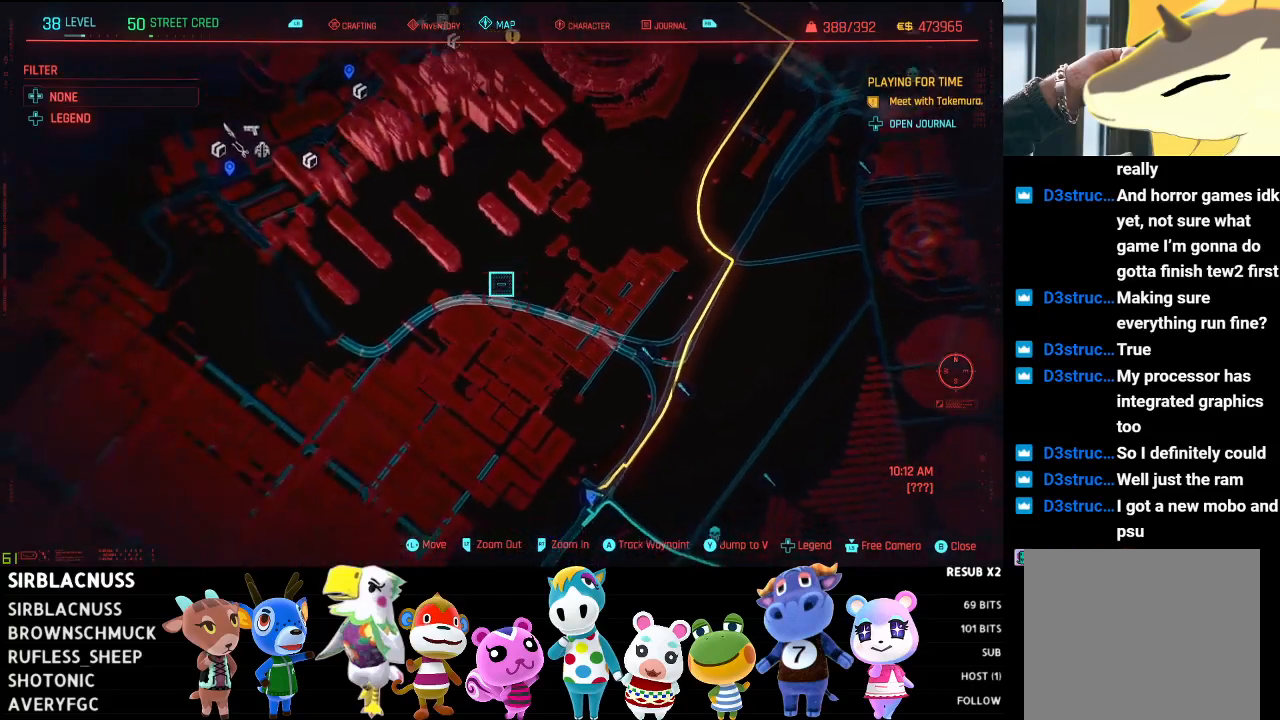
{"buttons": [], "left_stick": "center", "right_stick": "center", "events": [[100, "L2", "up"], [500, "left_stick", "center"]]}
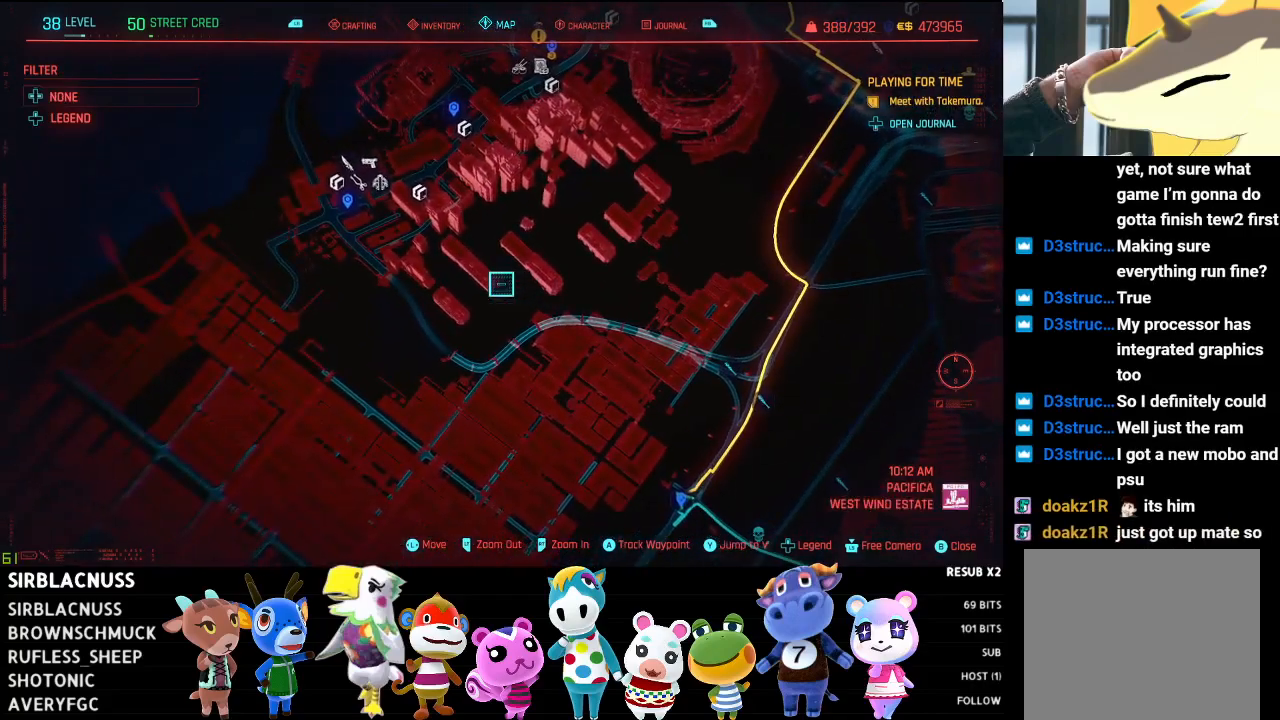
{"buttons": ["R2"], "left_stick": "down-left", "right_stick": "center", "events": [[233, "left_stick", "left"], [417, "left_stick", "down-left"], [467, "R2", "down"]]}
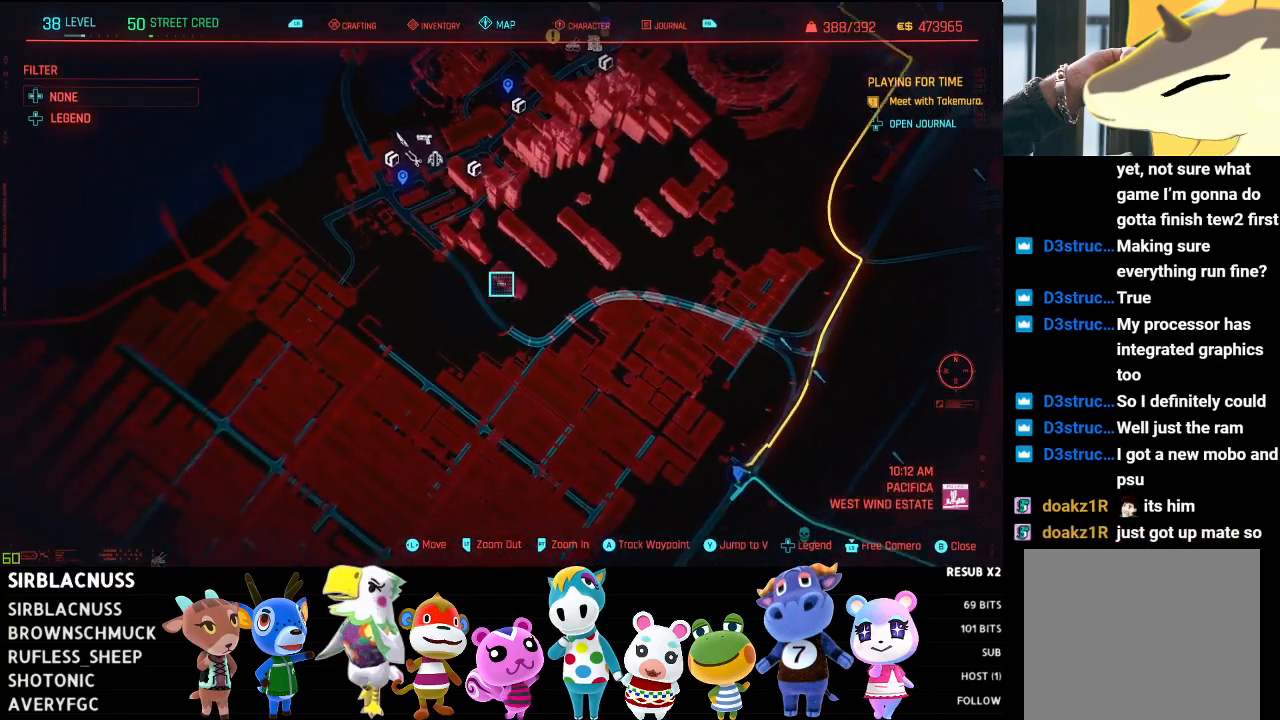
{"buttons": ["R2"], "left_stick": "center", "right_stick": "center", "events": [[33, "left_stick", "center"]]}
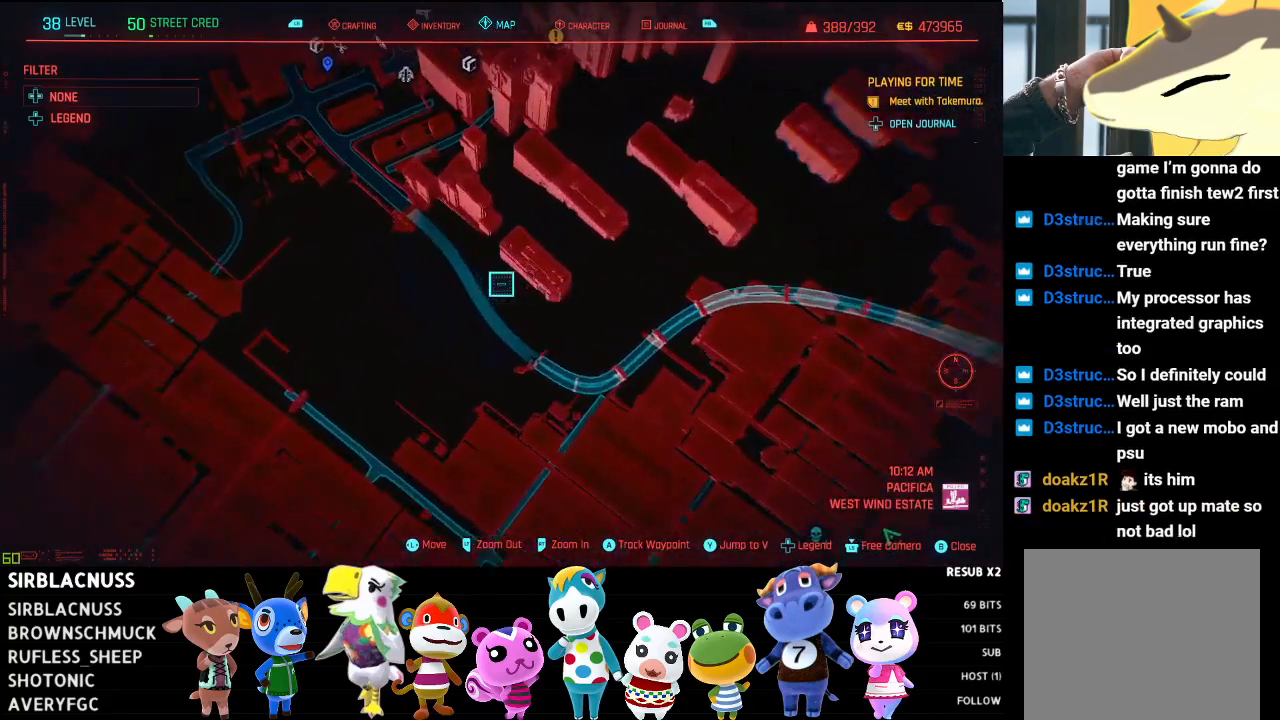
{"buttons": [], "left_stick": "center", "right_stick": "center", "events": [[33, "left_stick", "down-left"], [267, "left_stick", "center"], [333, "R2", "up"]]}